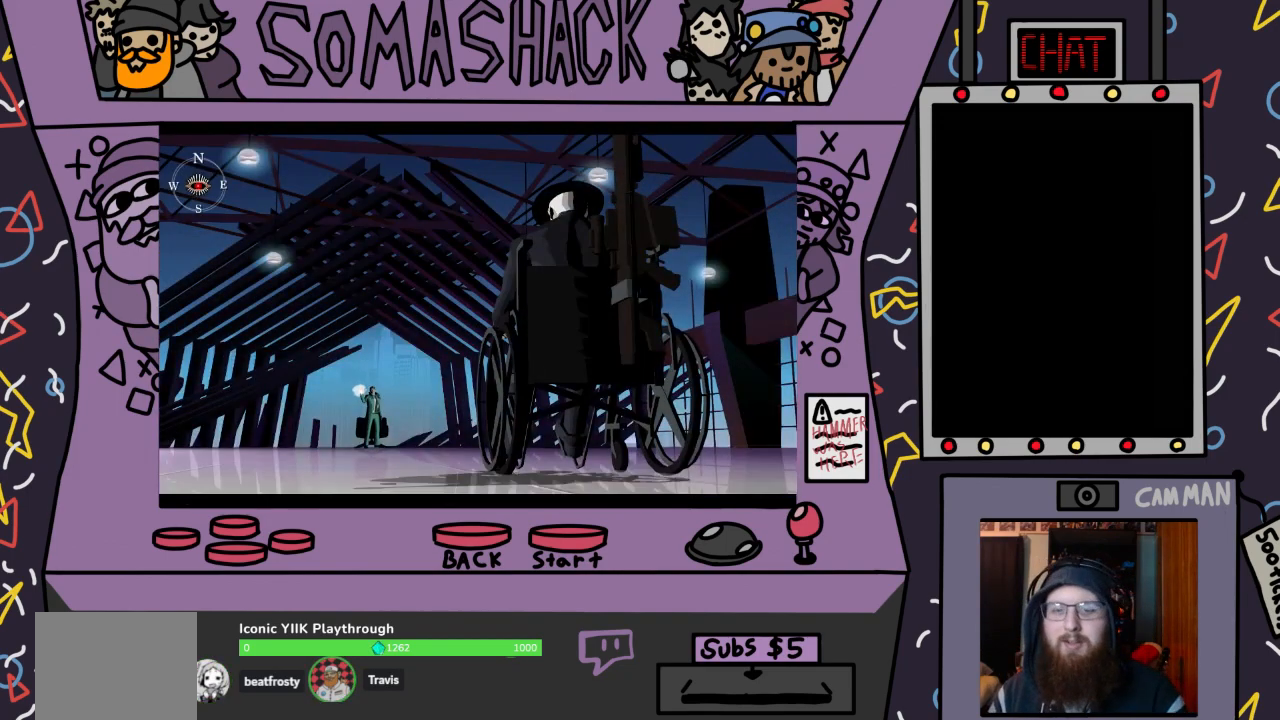
Gameplay with a controller (PlayStation layout); each line is a JSON object with the inputs held at the frame after it. "events" lists button and stick changes between this image and that frame as [ms after this image, input, new state], when the widget could be followed in between.
{"buttons": ["R2"], "left_stick": "center", "right_stick": "center", "events": [[500, "R2", "down"]]}
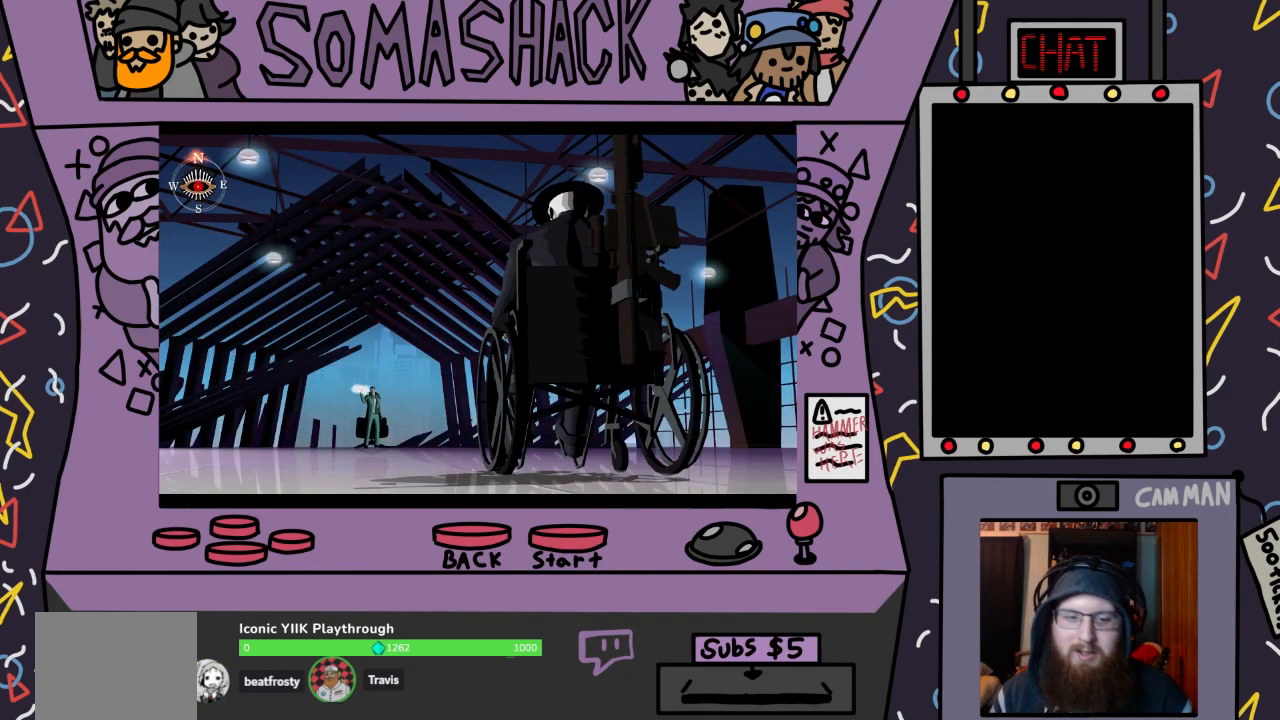
{"buttons": ["R2"], "left_stick": "center", "right_stick": "center", "events": []}
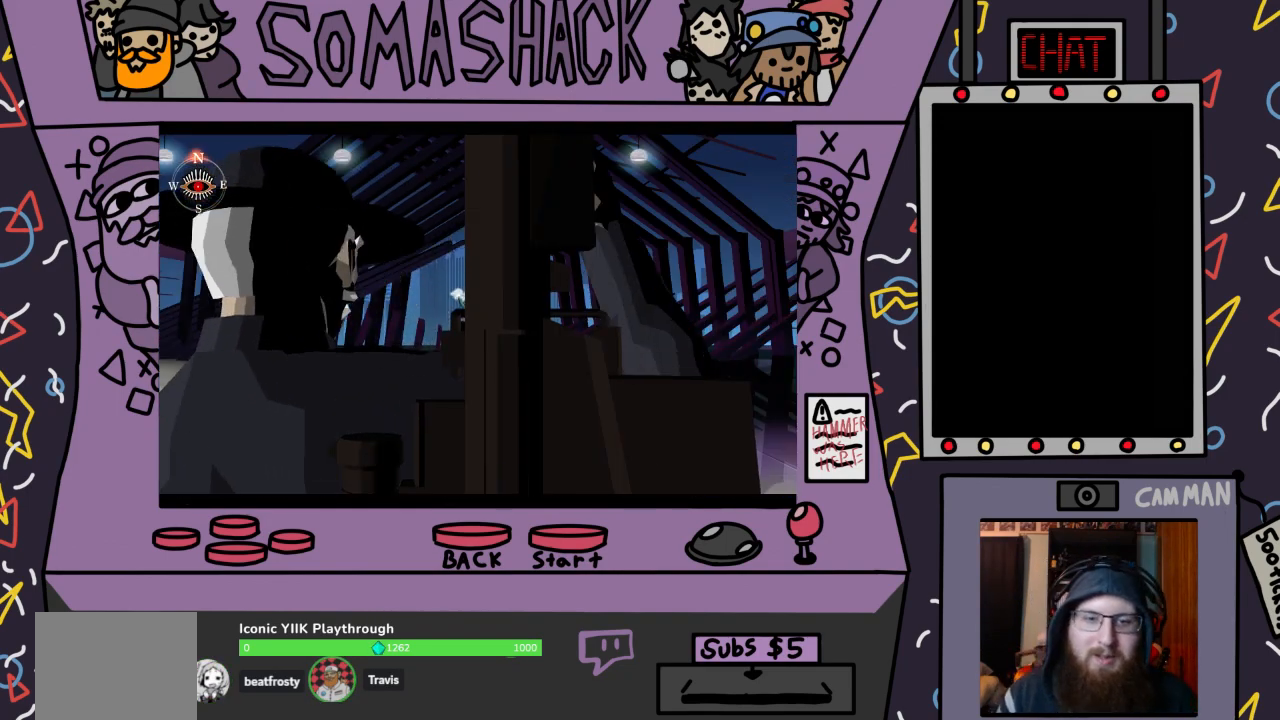
{"buttons": ["R2"], "left_stick": "center", "right_stick": "center", "events": []}
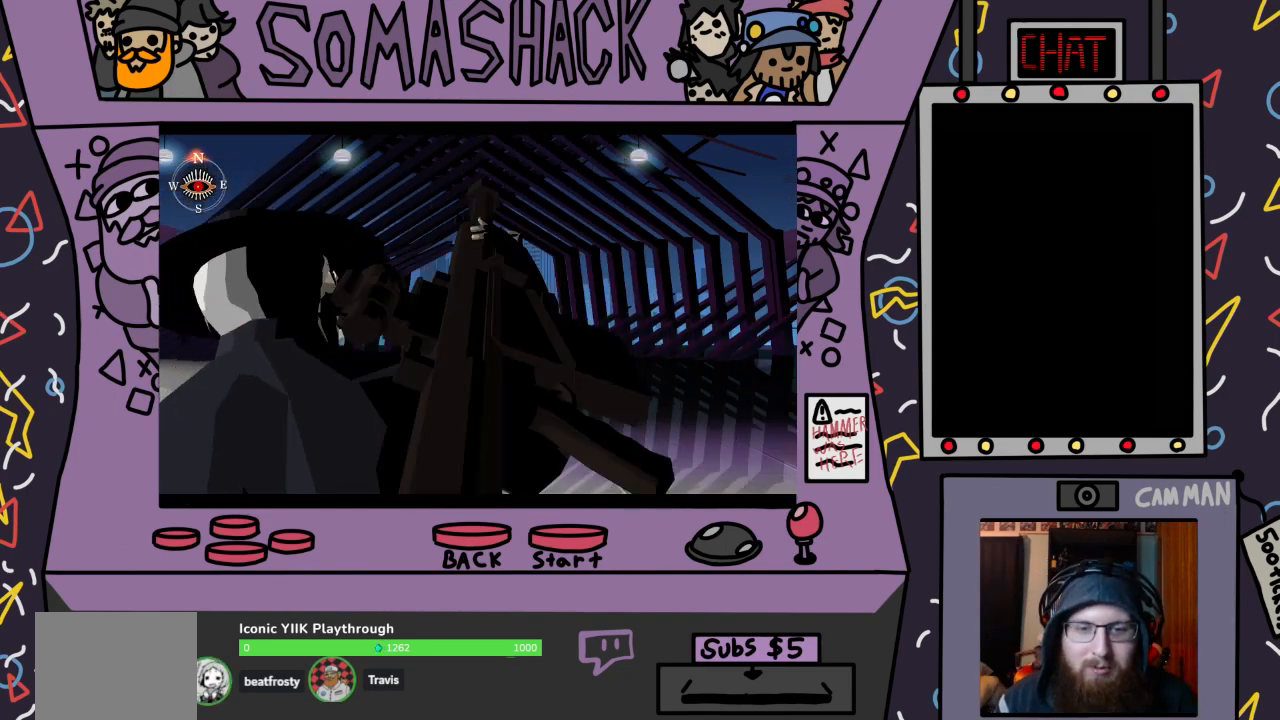
{"buttons": ["R2"], "left_stick": "center", "right_stick": "center", "events": []}
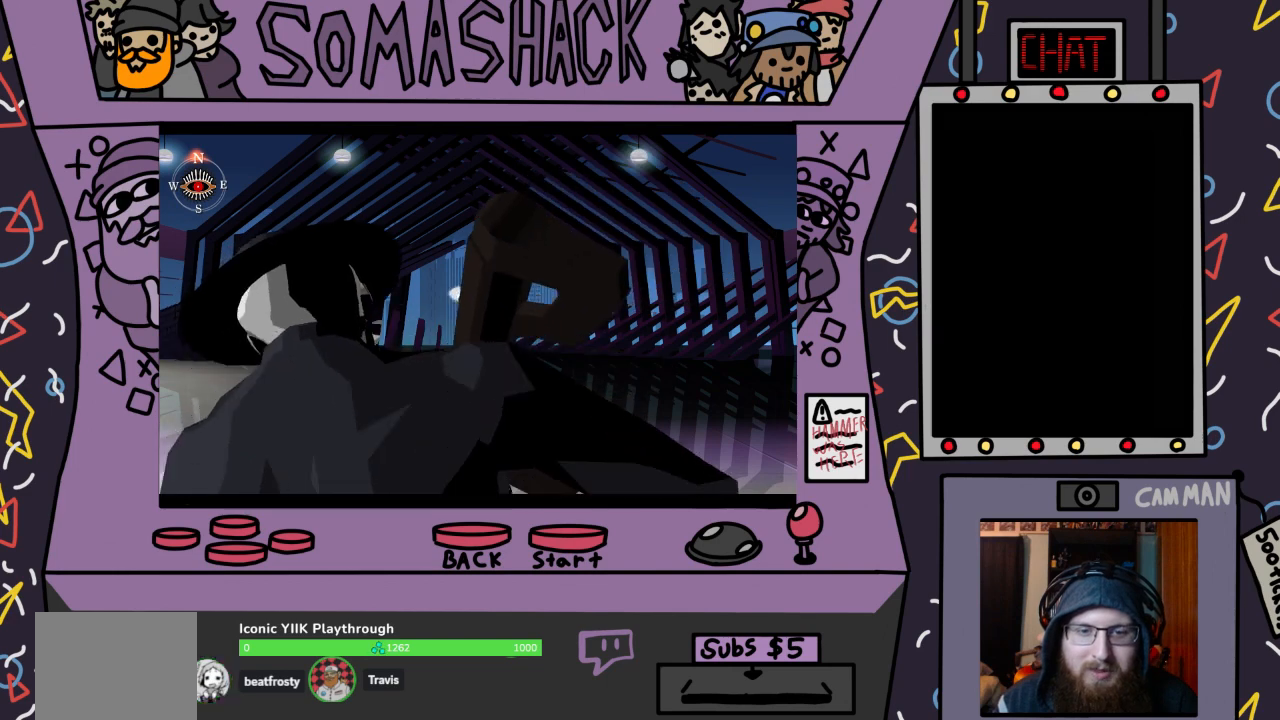
{"buttons": ["R2"], "left_stick": "center", "right_stick": "center", "events": []}
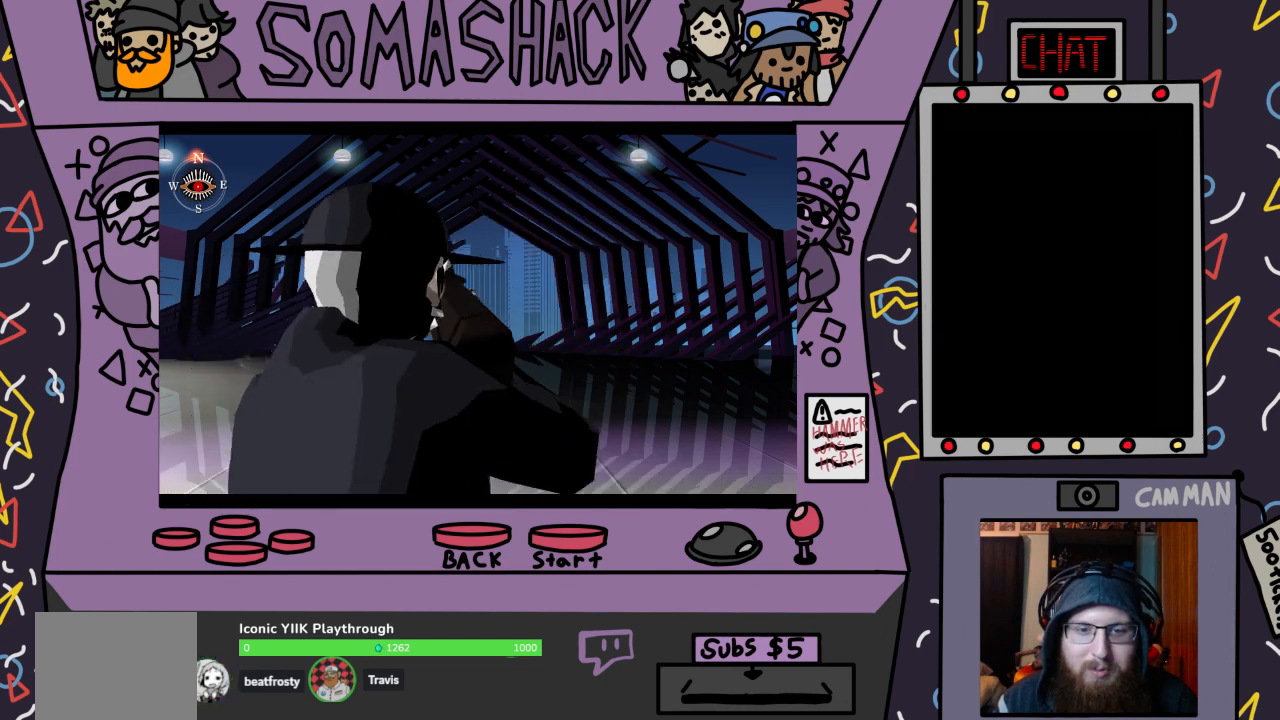
{"buttons": ["R2"], "left_stick": "center", "right_stick": "center", "events": []}
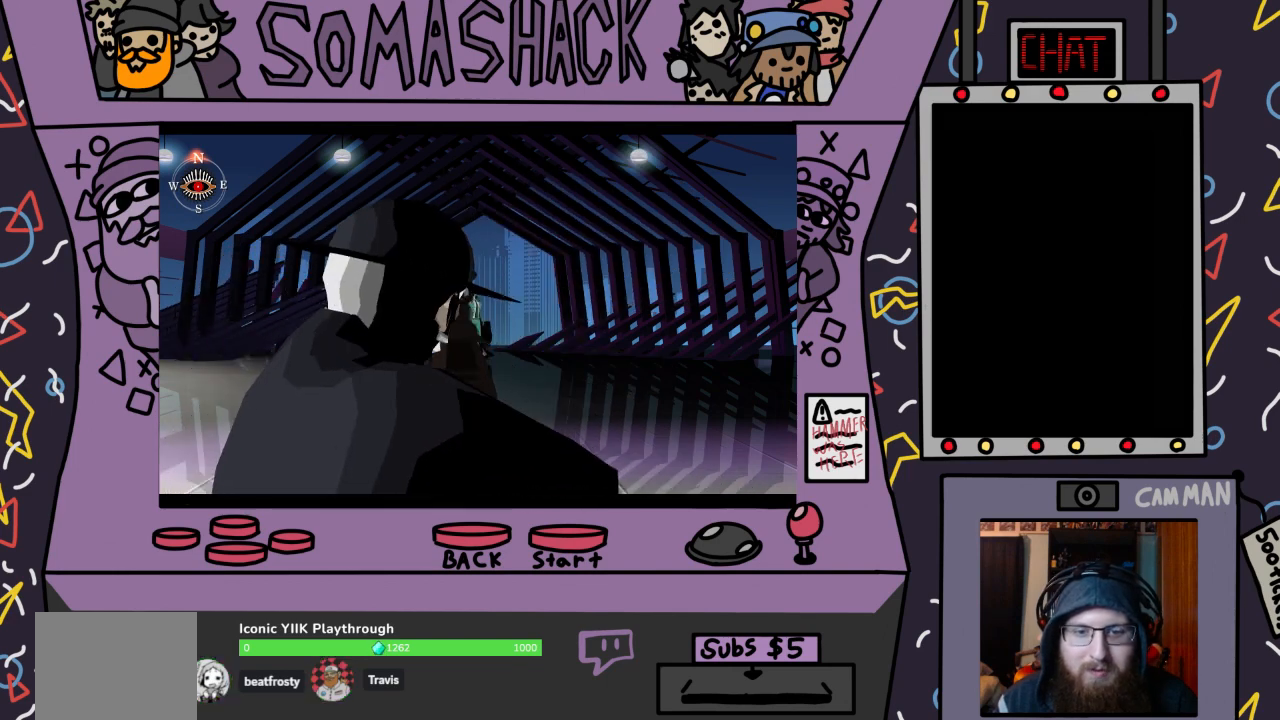
{"buttons": ["R2"], "left_stick": "up-left", "right_stick": "center", "events": [[467, "left_stick", "up-left"]]}
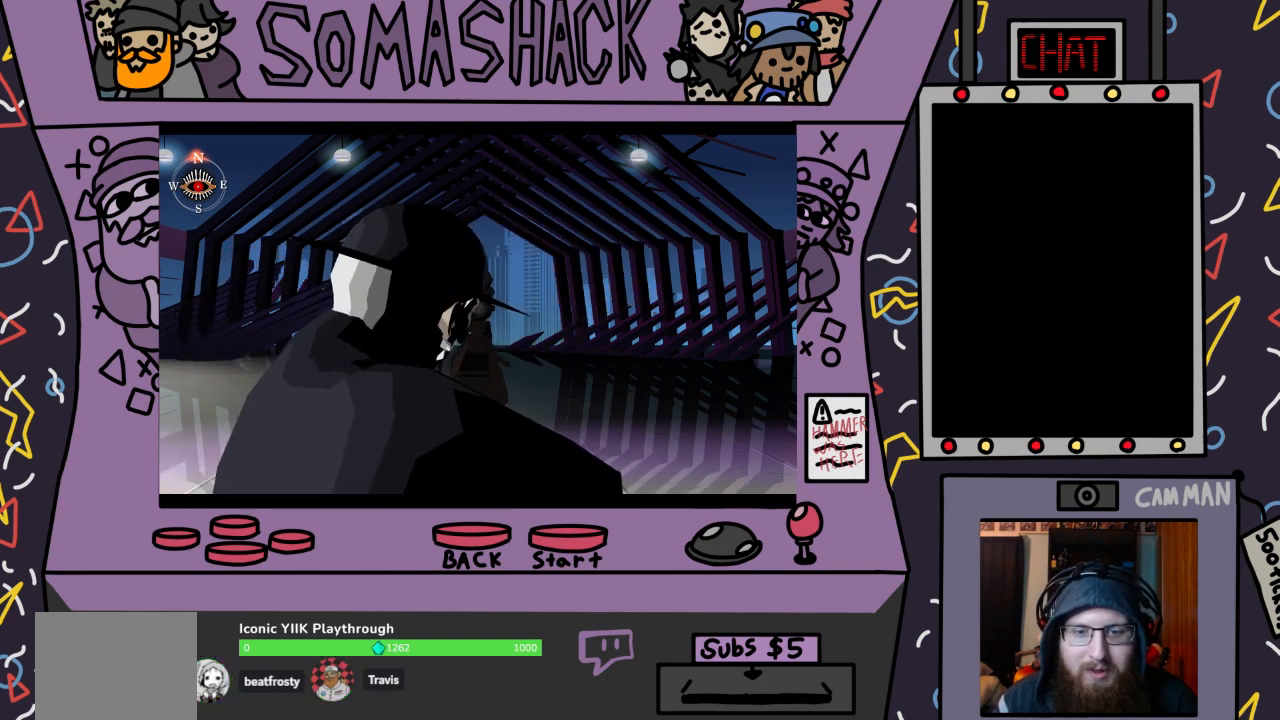
{"buttons": ["R2"], "left_stick": "center", "right_stick": "center", "events": [[33, "left_stick", "center"], [300, "left_stick", "up-left"], [367, "left_stick", "center"]]}
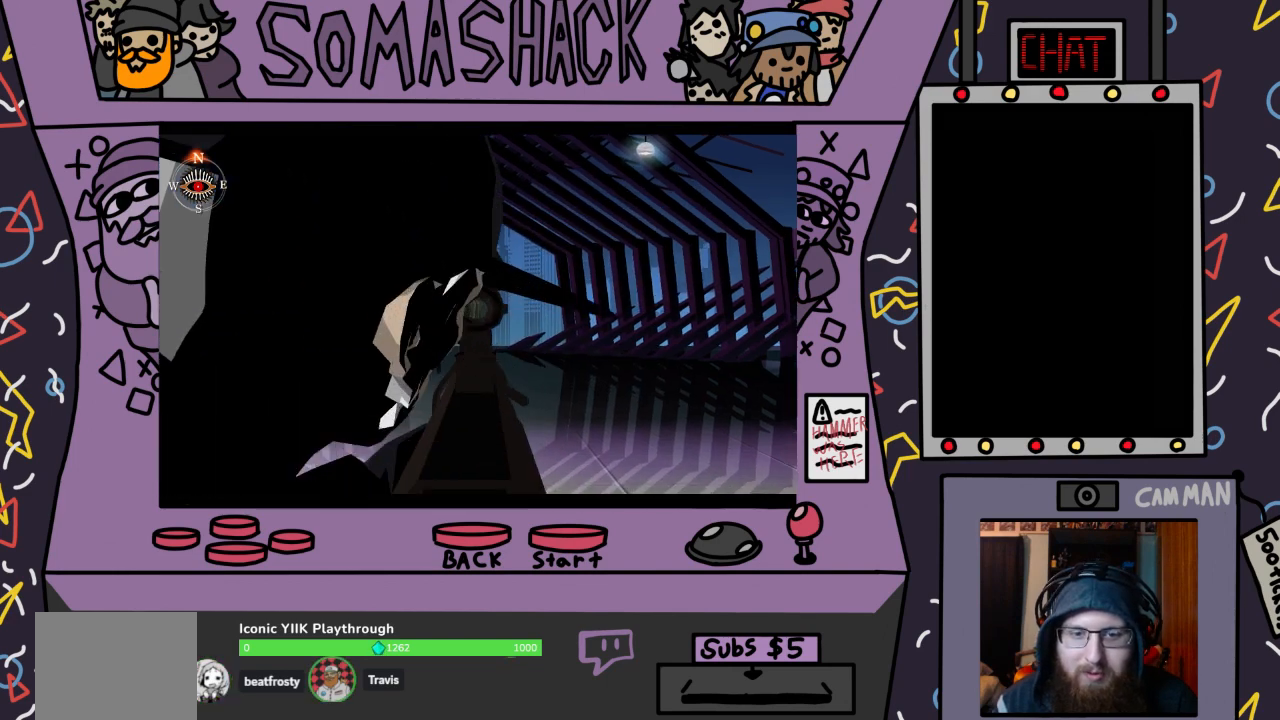
{"buttons": ["R2"], "left_stick": "center", "right_stick": "center", "events": [[367, "left_stick", "up-left"], [467, "left_stick", "center"]]}
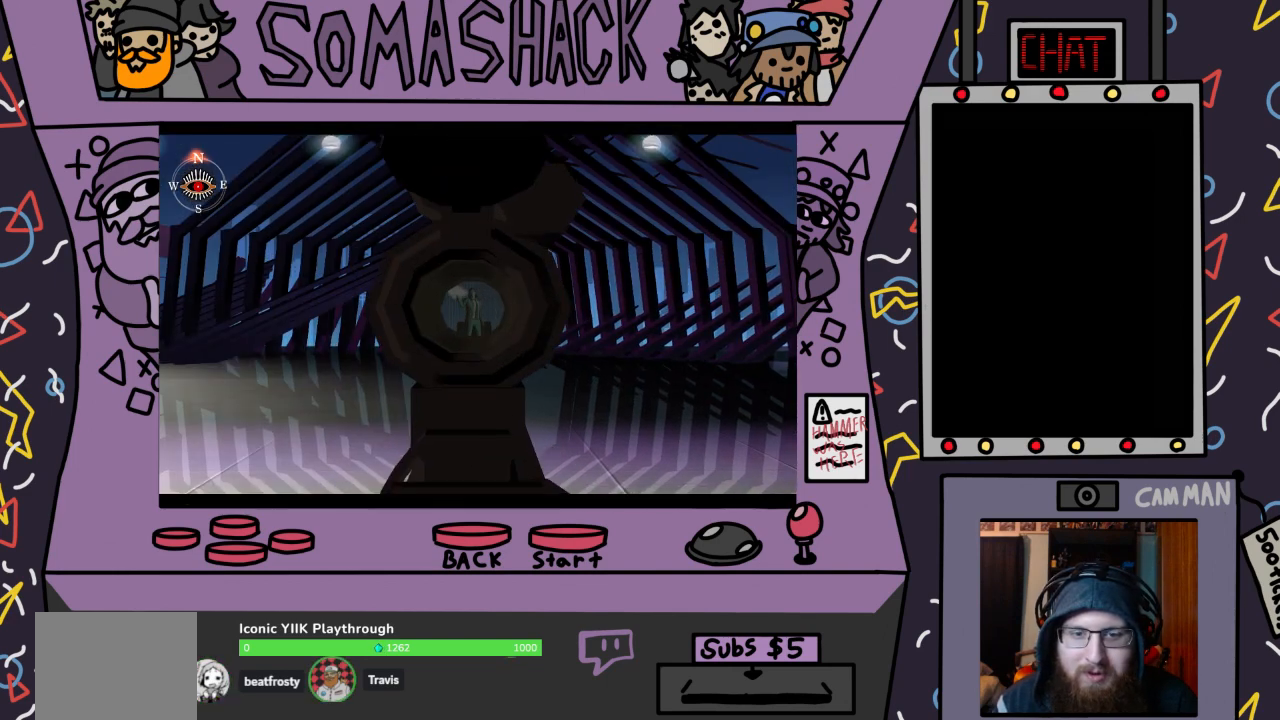
{"buttons": ["R2"], "left_stick": "center", "right_stick": "center", "events": [[233, "left_stick", "up"], [367, "left_stick", "center"]]}
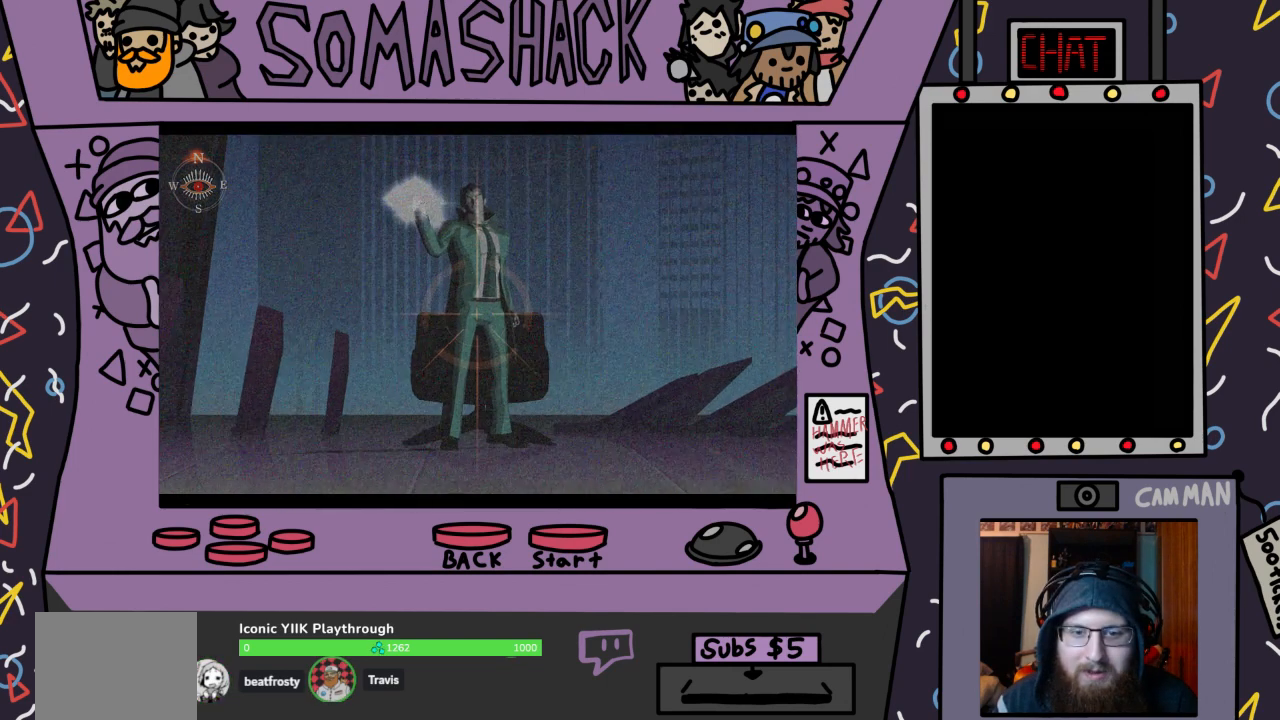
{"buttons": ["R2"], "left_stick": "up", "right_stick": "center", "events": [[67, "left_stick", "up-left"], [133, "left_stick", "center"], [333, "left_stick", "up"]]}
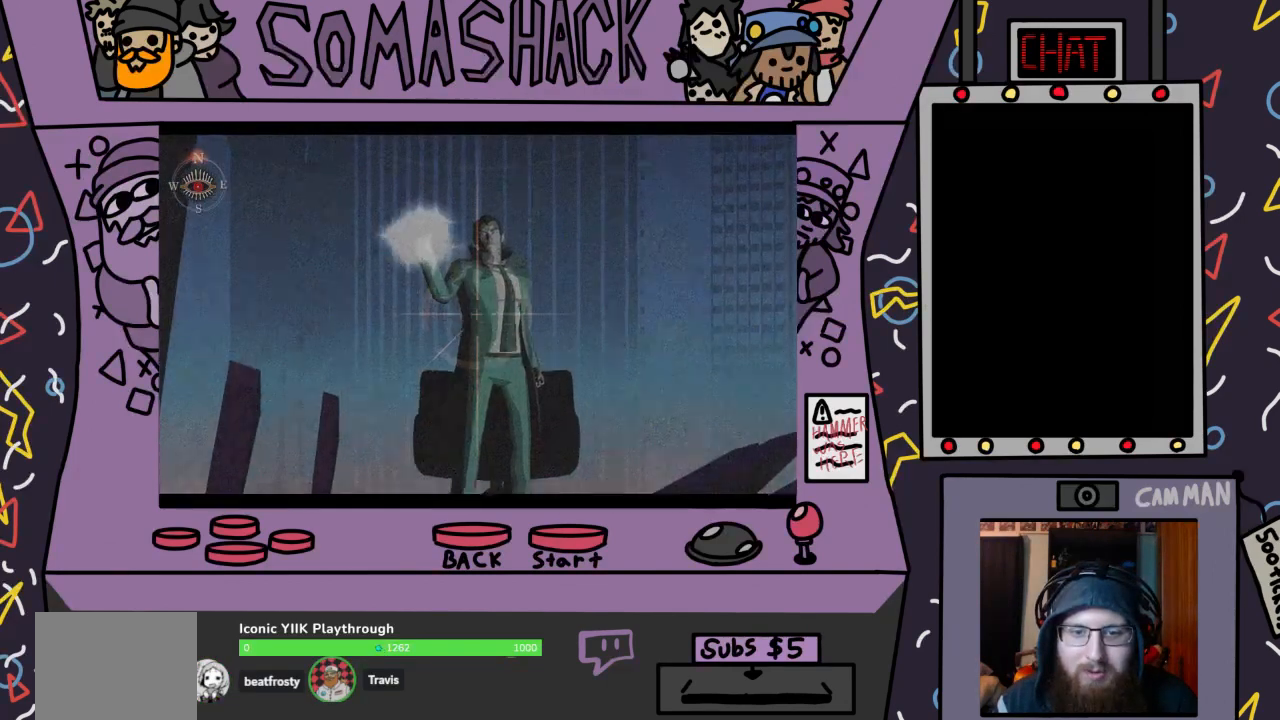
{"buttons": ["R2"], "left_stick": "up", "right_stick": "center", "events": [[67, "left_stick", "center"], [200, "left_stick", "up-left"], [300, "left_stick", "center"], [467, "left_stick", "up"]]}
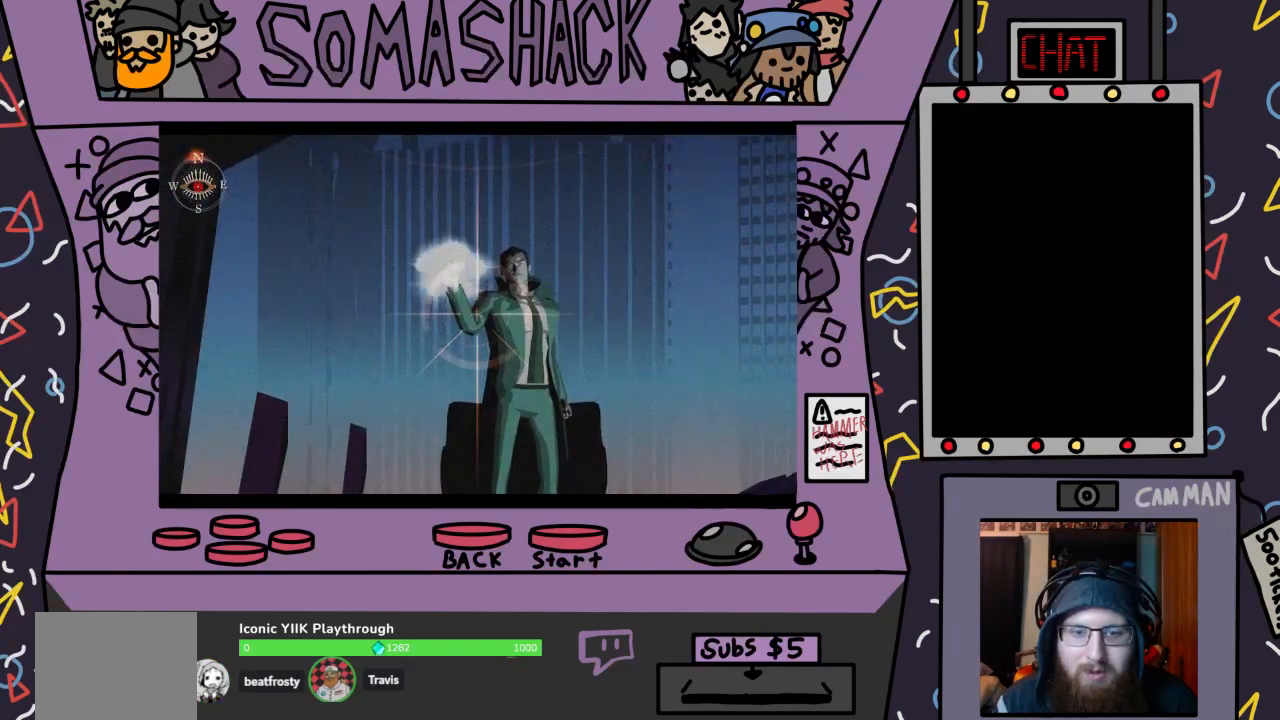
{"buttons": ["R2"], "left_stick": "up-left", "right_stick": "center", "events": [[100, "left_stick", "up-left"], [233, "left_stick", "center"], [467, "left_stick", "up-left"]]}
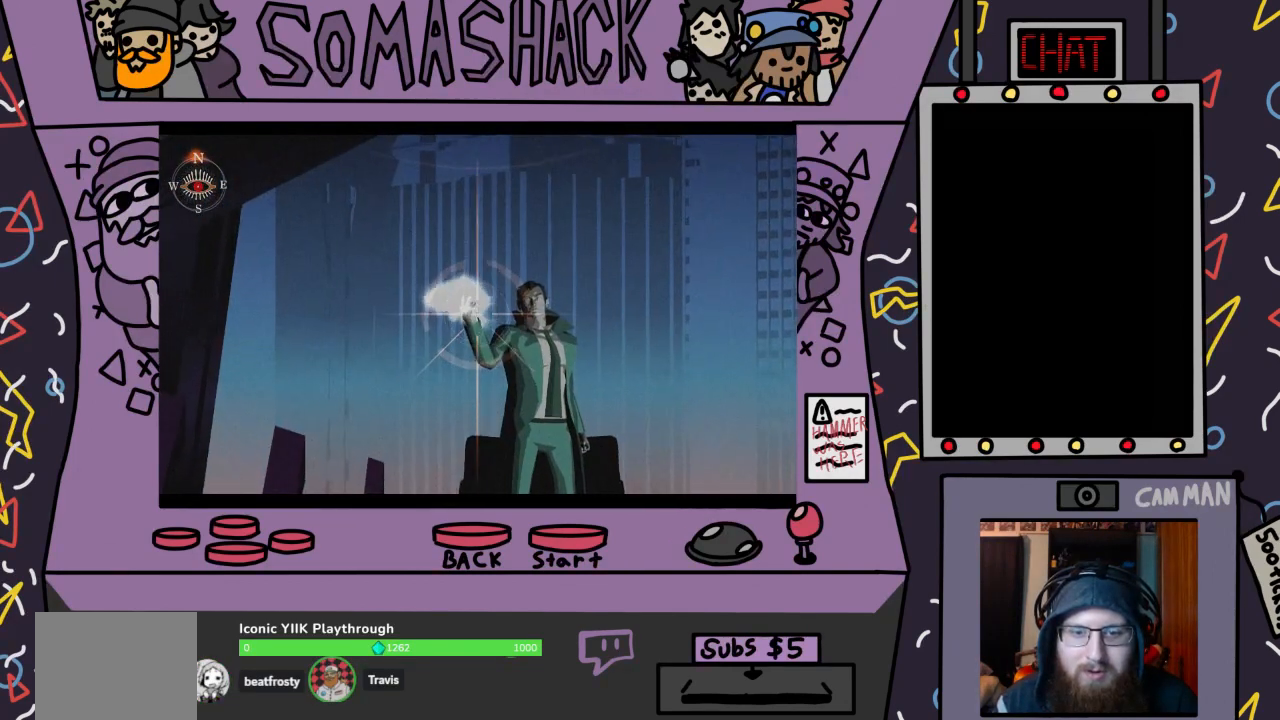
{"buttons": ["R2"], "left_stick": "center", "right_stick": "center", "events": [[33, "left_stick", "center"], [300, "left_stick", "up"], [367, "left_stick", "center"]]}
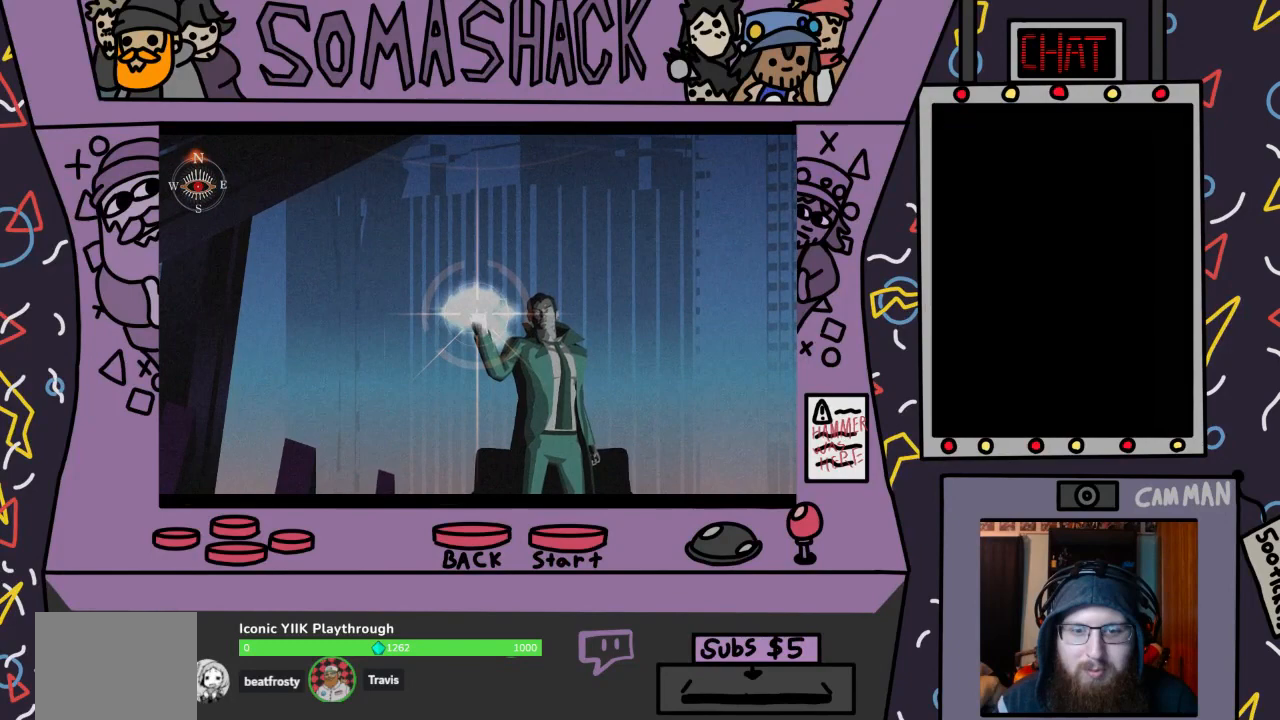
{"buttons": ["R2"], "left_stick": "center", "right_stick": "center", "events": [[100, "CROSS", "down"], [133, "CROSS", "up"]]}
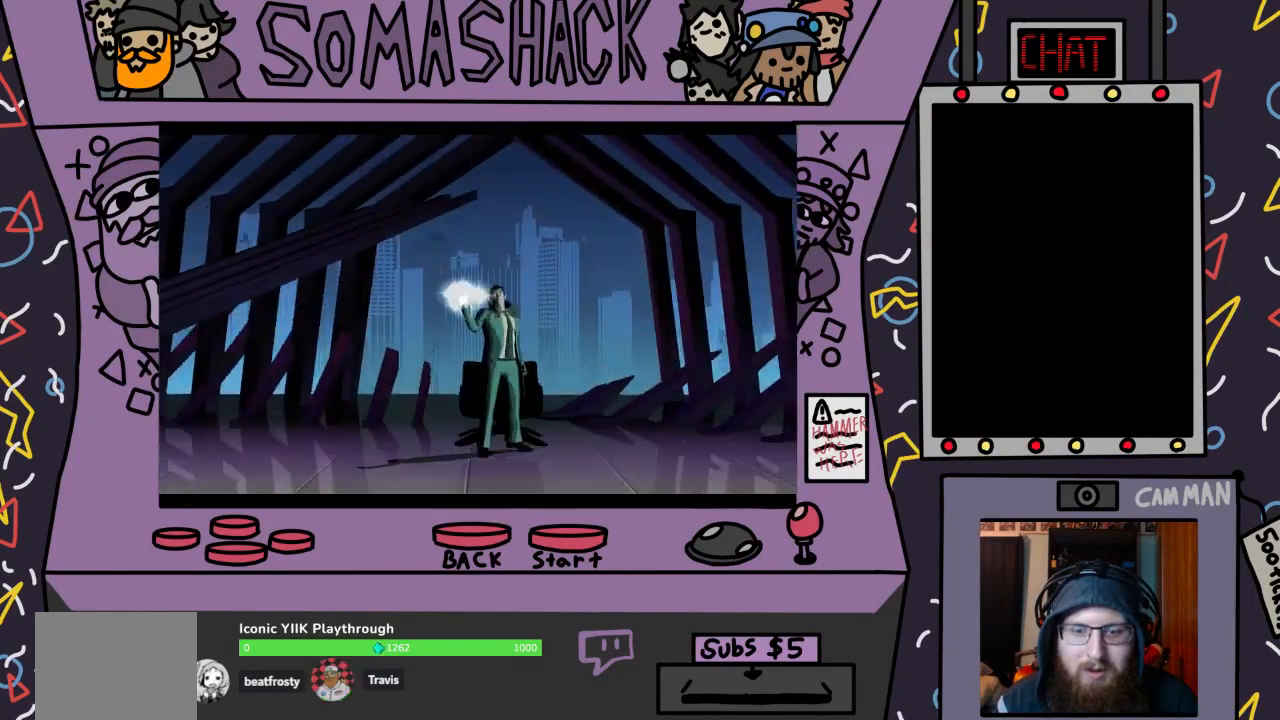
{"buttons": ["R2"], "left_stick": "center", "right_stick": "center", "events": []}
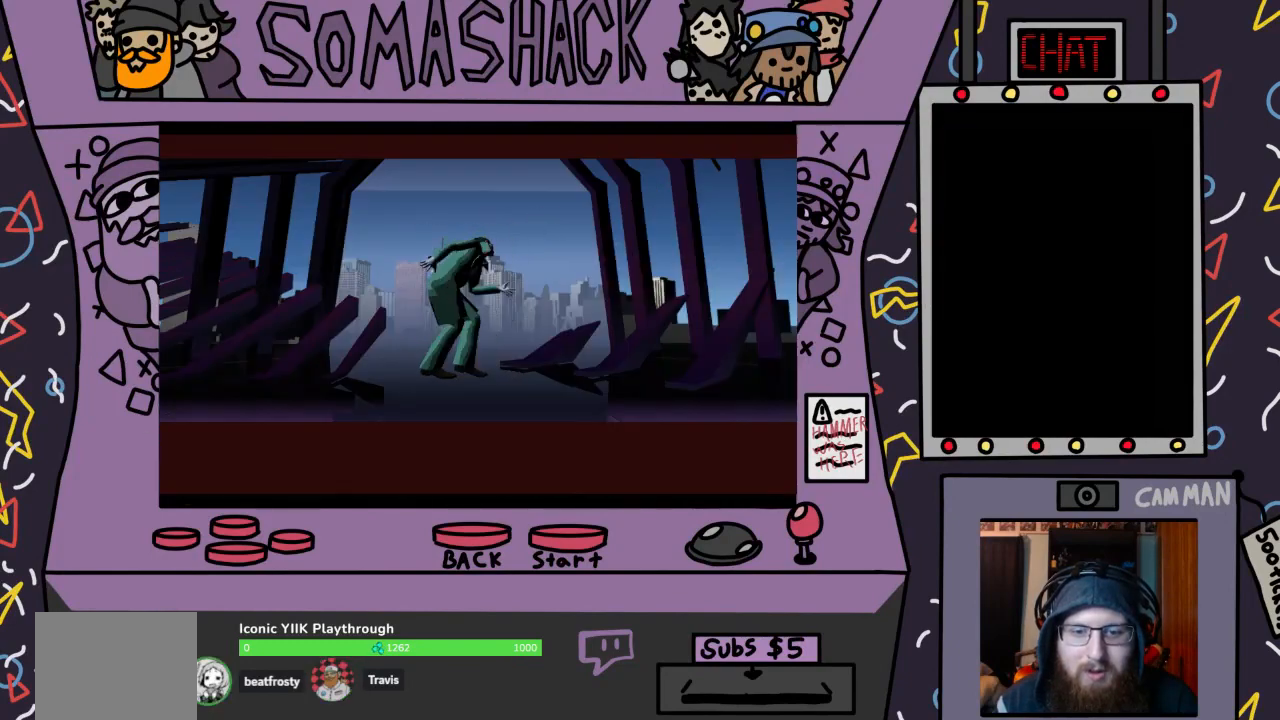
{"buttons": ["R2"], "left_stick": "center", "right_stick": "center", "events": []}
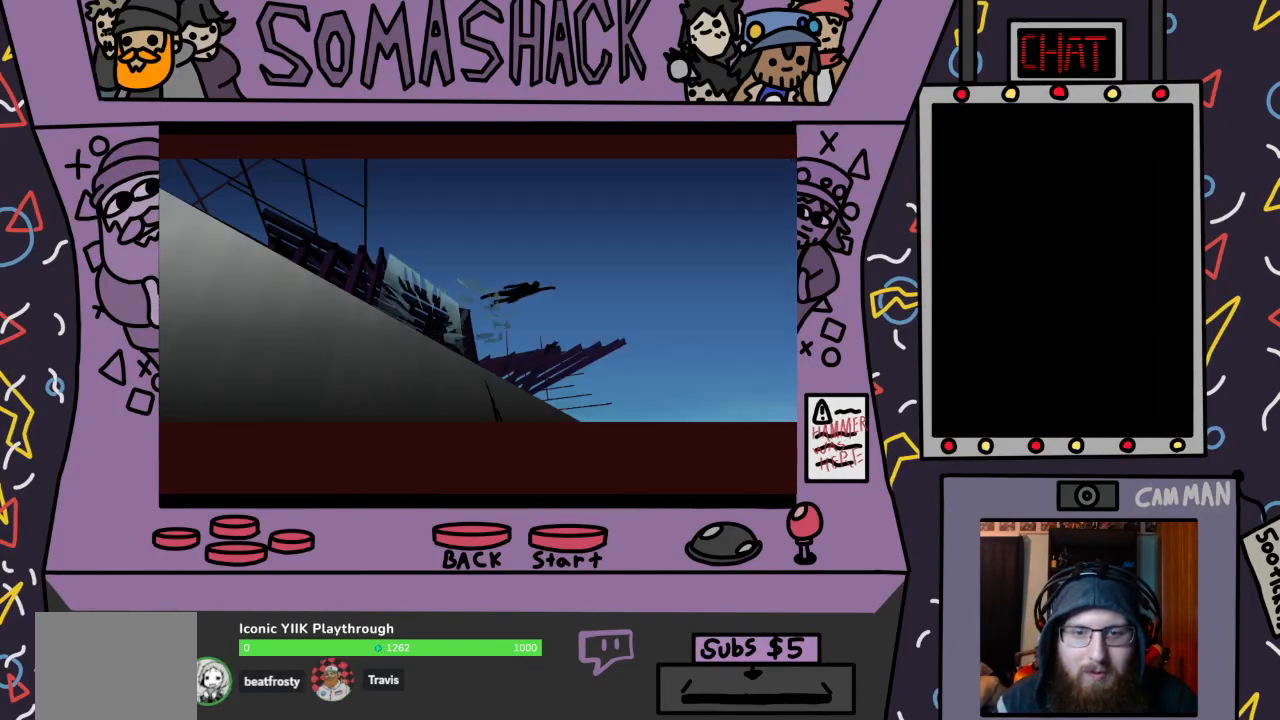
{"buttons": ["R2"], "left_stick": "center", "right_stick": "center", "events": []}
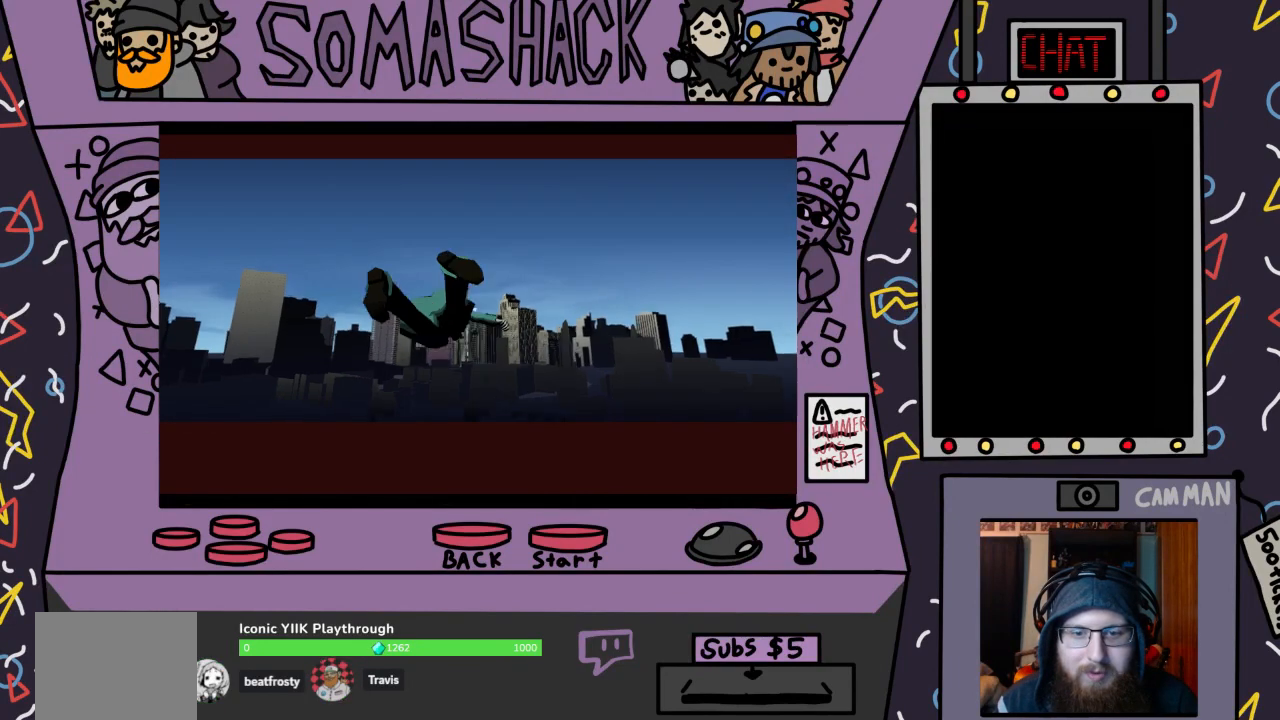
{"buttons": ["R2"], "left_stick": "center", "right_stick": "center", "events": []}
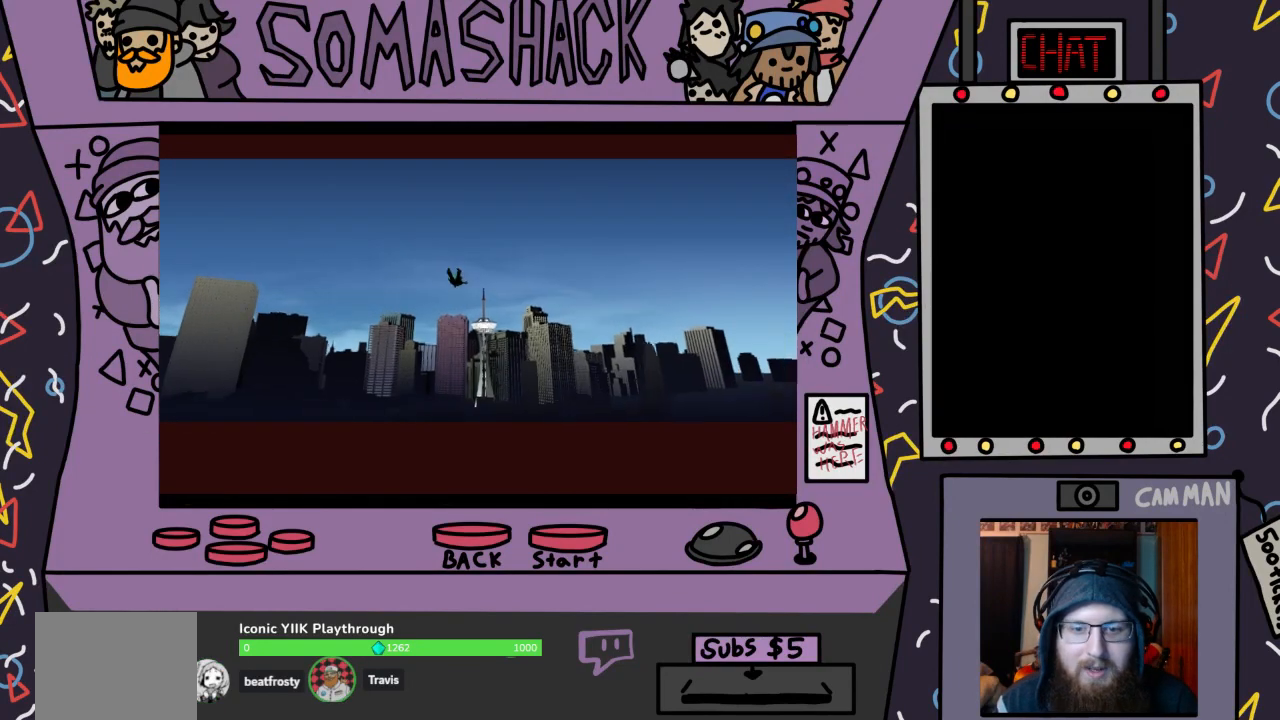
{"buttons": ["R2"], "left_stick": "center", "right_stick": "center", "events": []}
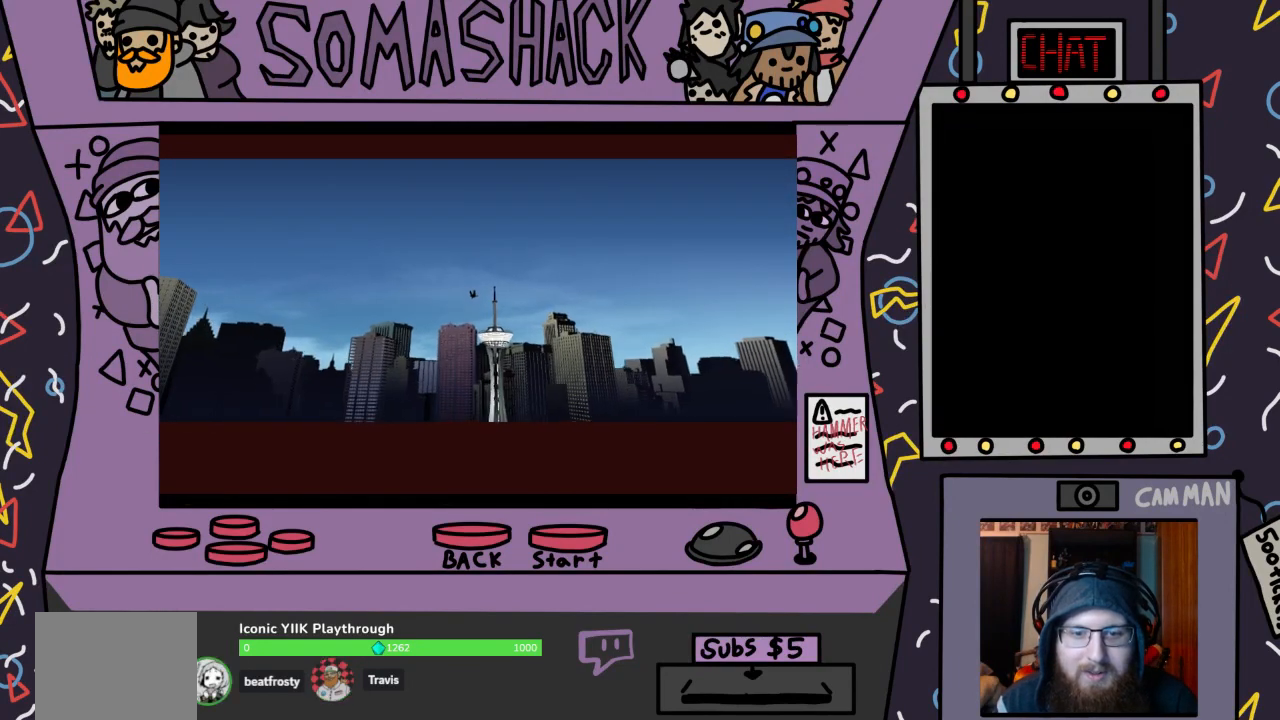
{"buttons": ["R2"], "left_stick": "center", "right_stick": "center", "events": []}
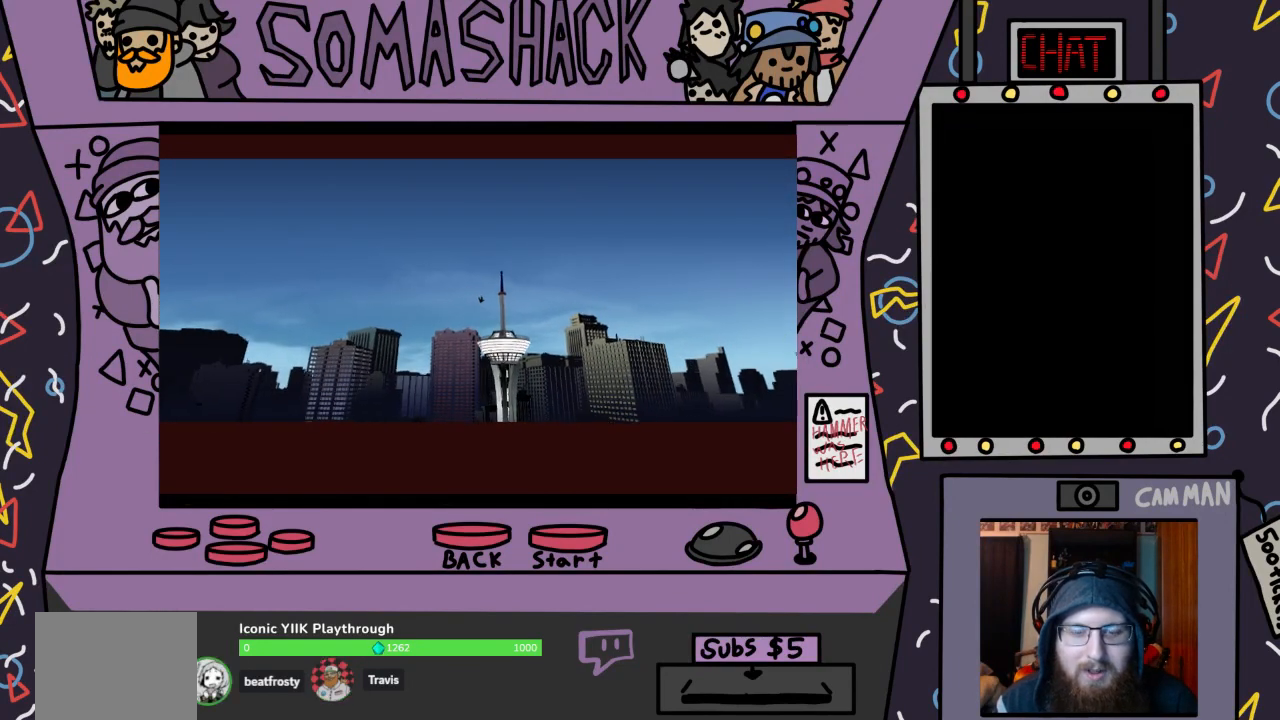
{"buttons": ["R2"], "left_stick": "center", "right_stick": "center", "events": []}
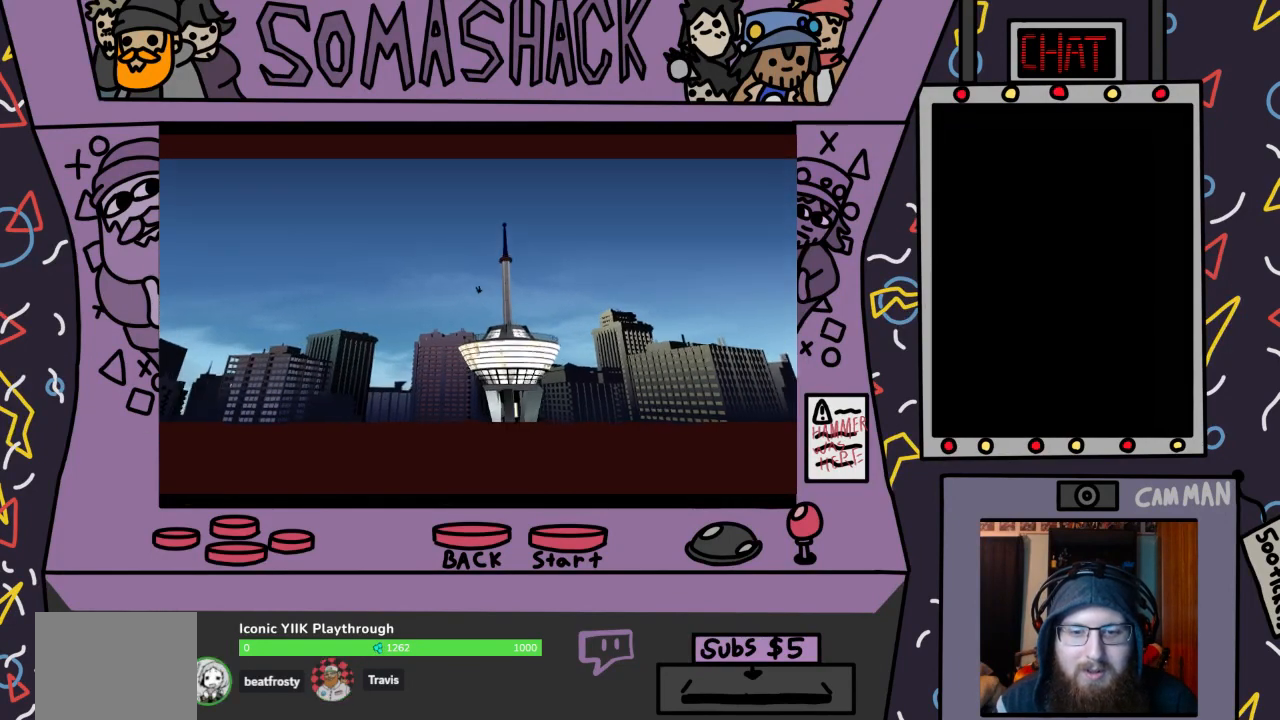
{"buttons": ["R2"], "left_stick": "center", "right_stick": "center", "events": []}
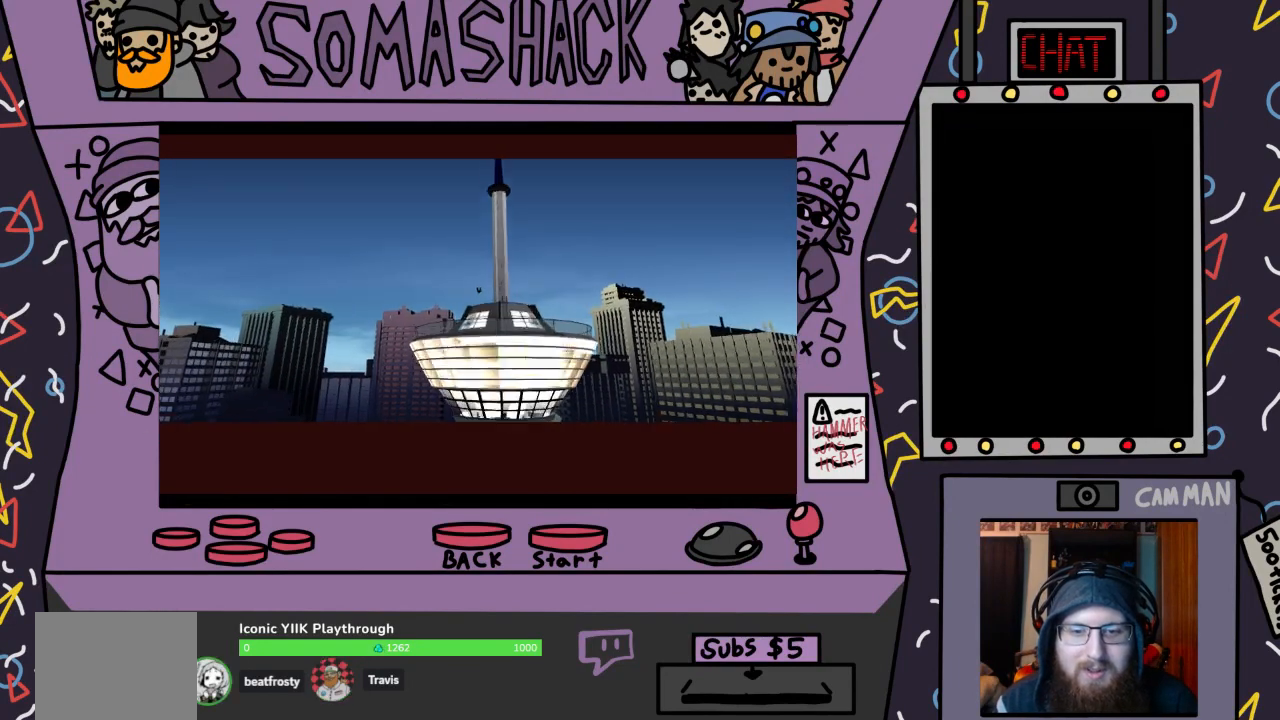
{"buttons": ["R2"], "left_stick": "center", "right_stick": "center", "events": []}
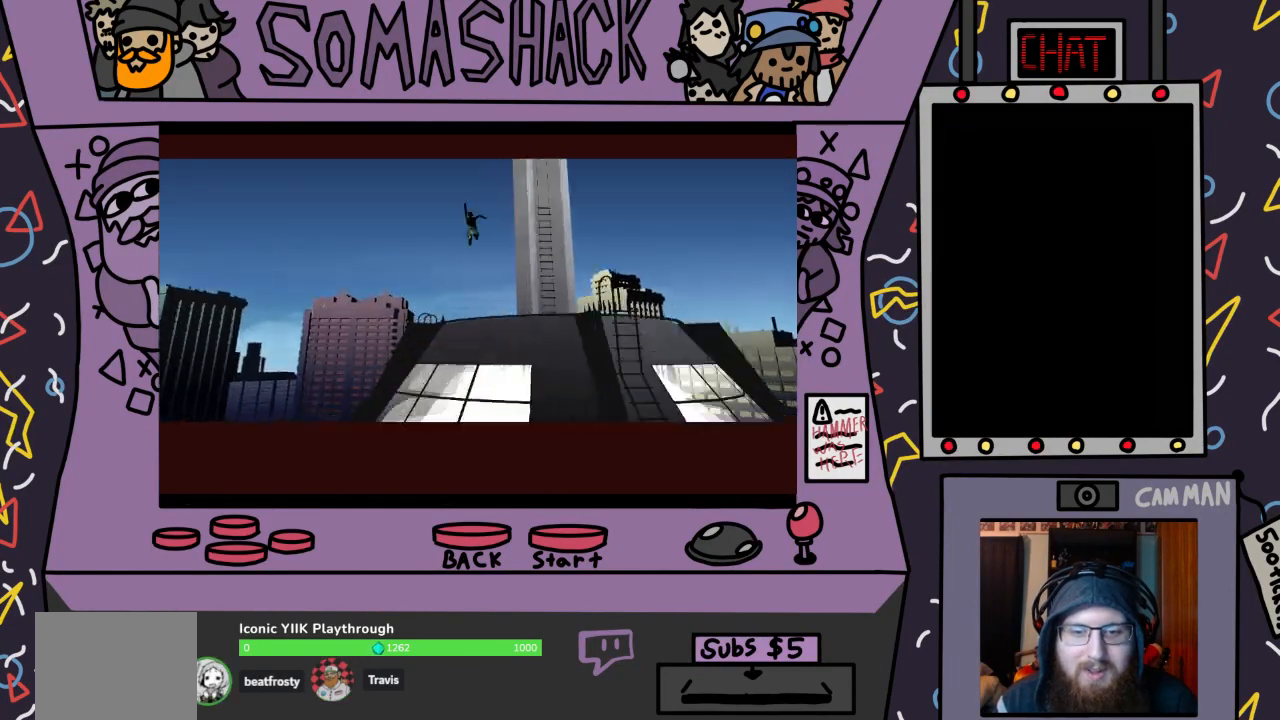
{"buttons": ["R2"], "left_stick": "center", "right_stick": "center", "events": []}
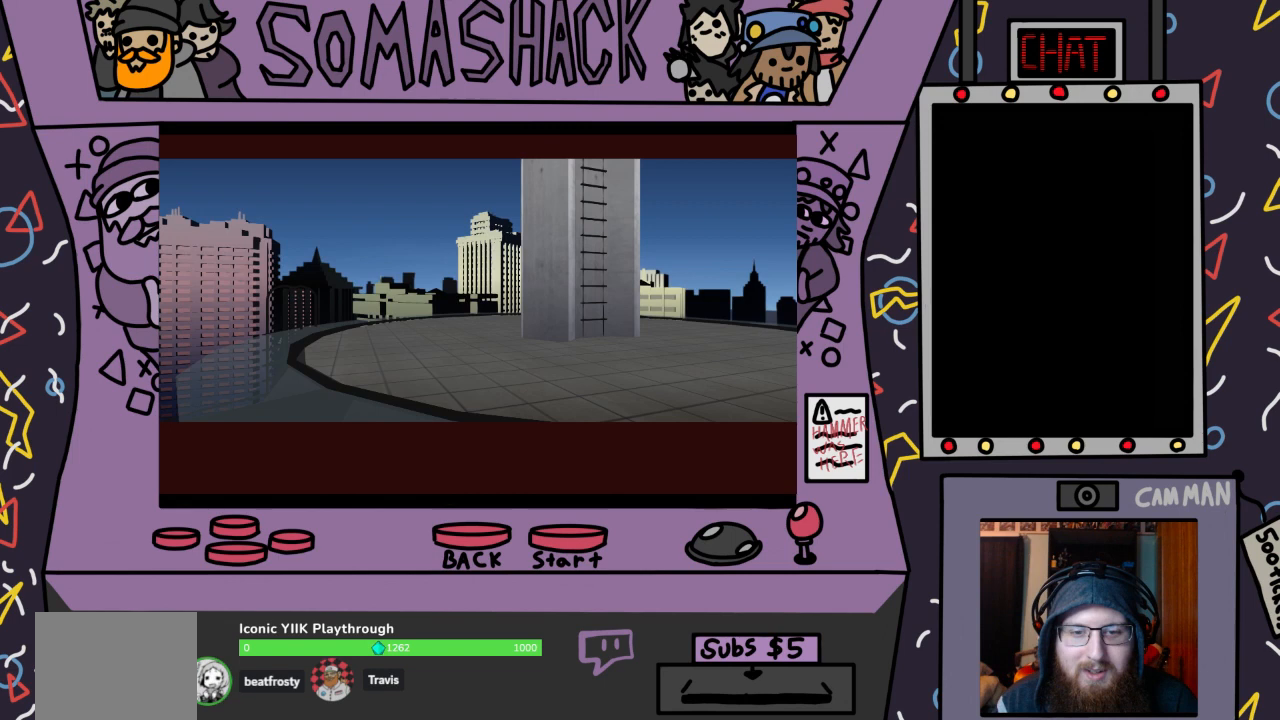
{"buttons": [], "left_stick": "center", "right_stick": "center", "events": [[300, "R2", "up"]]}
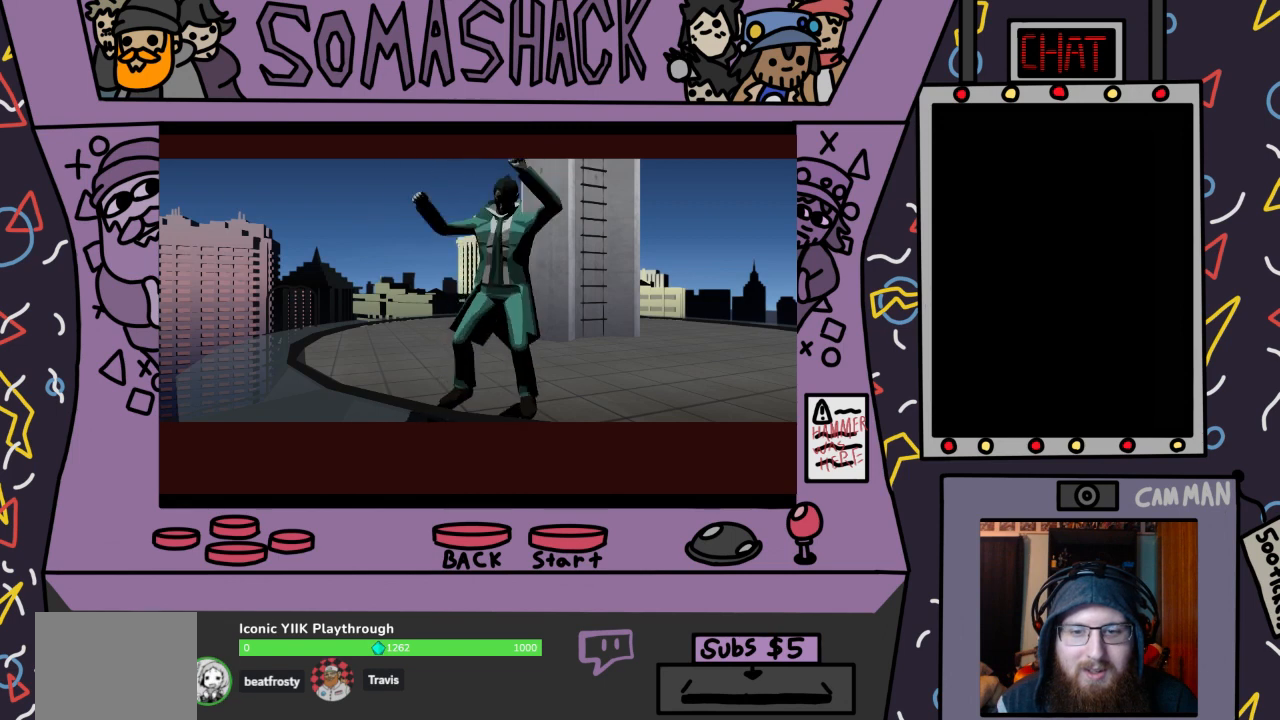
{"buttons": [], "left_stick": "center", "right_stick": "center", "events": []}
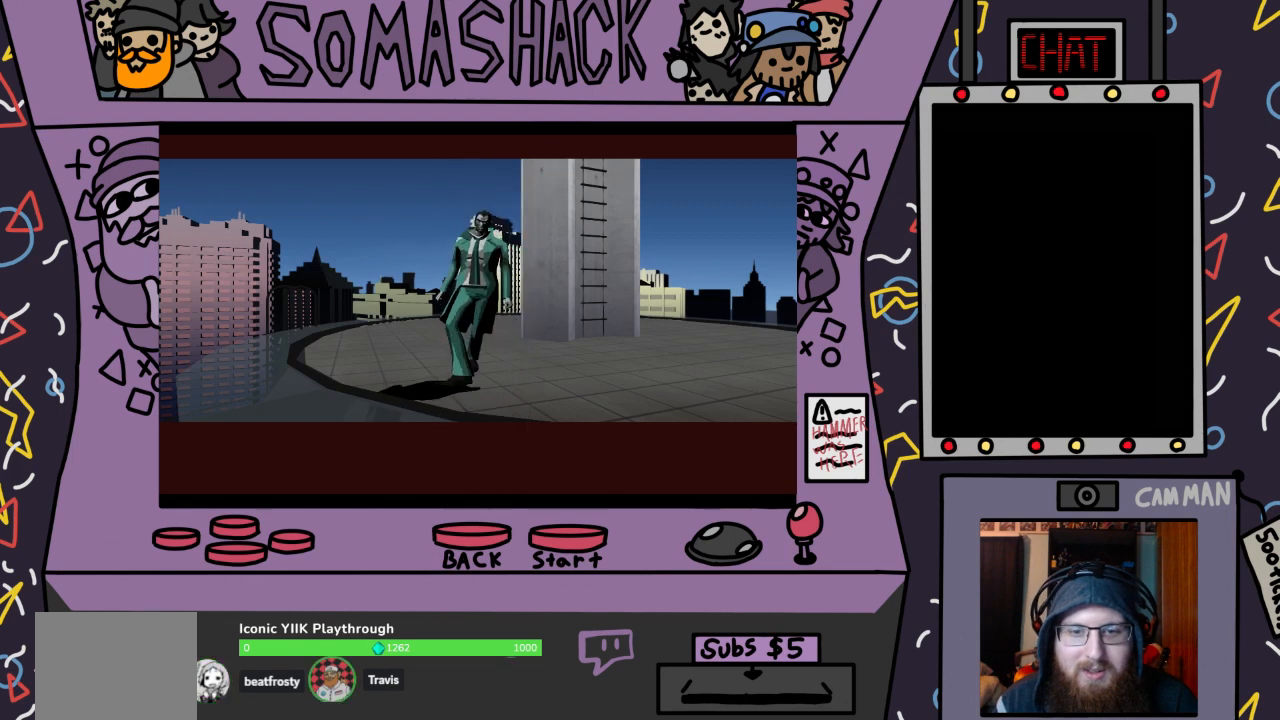
{"buttons": [], "left_stick": "center", "right_stick": "center", "events": []}
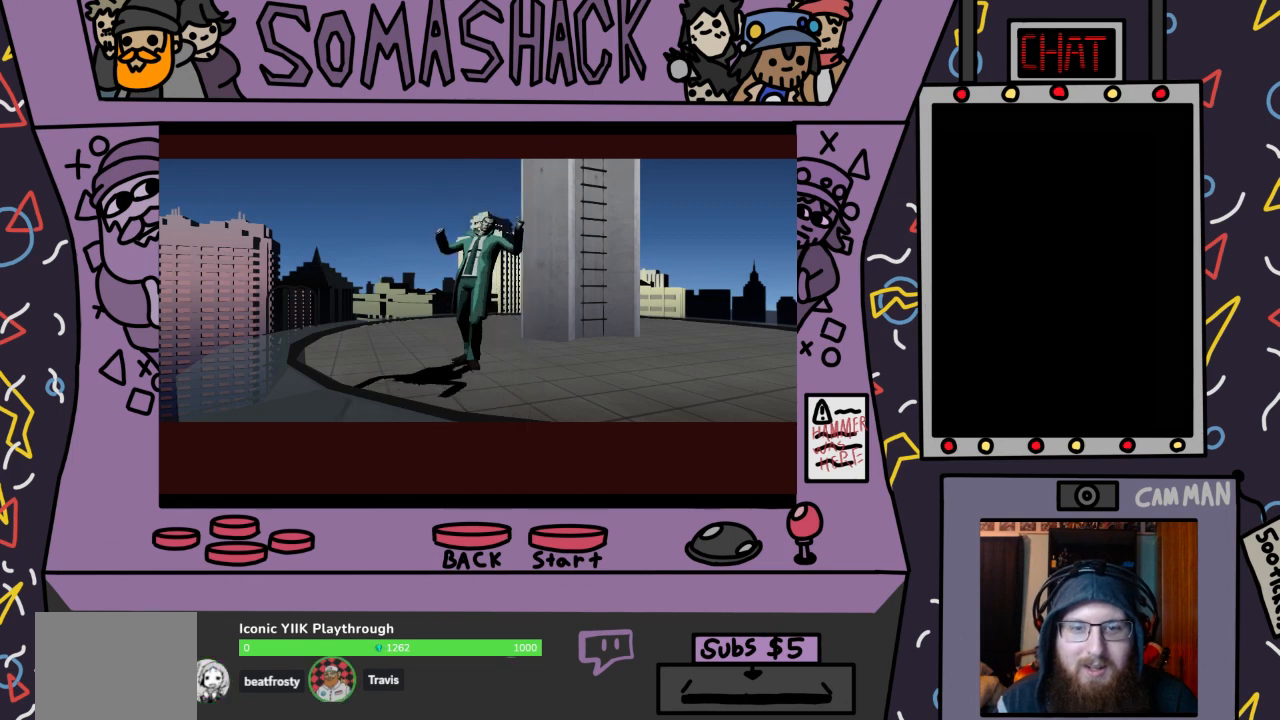
{"buttons": [], "left_stick": "center", "right_stick": "center", "events": []}